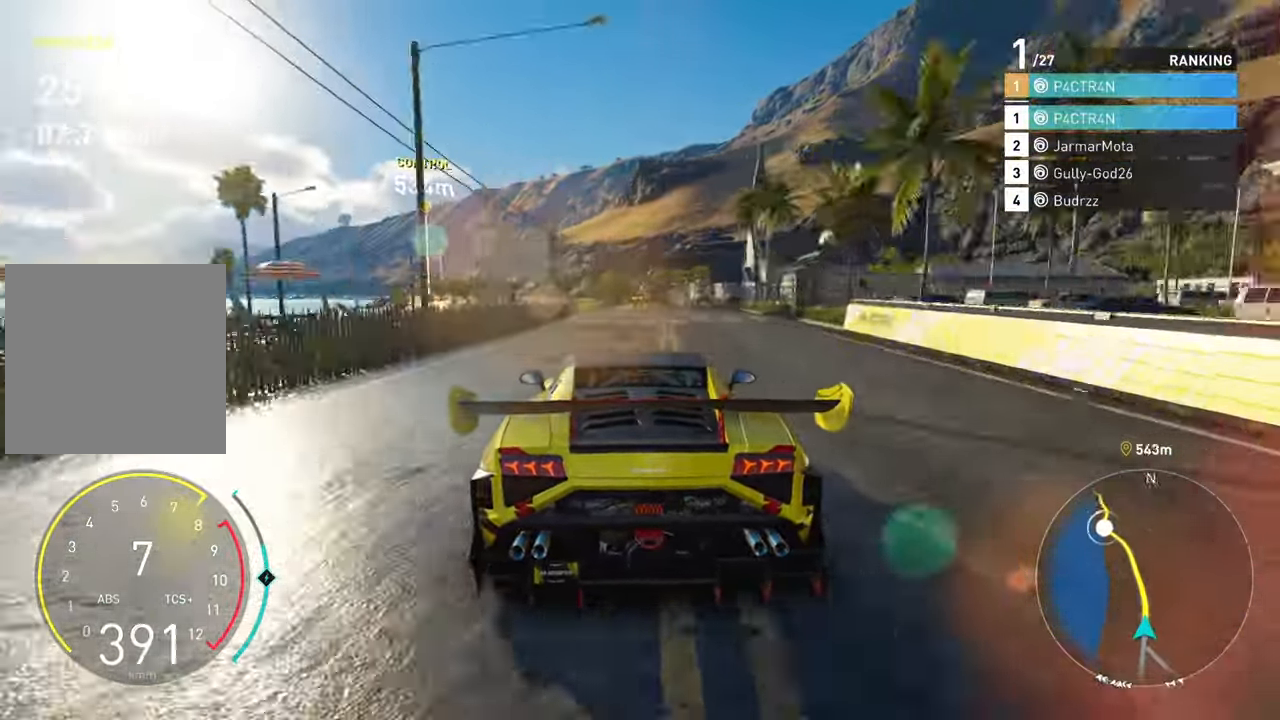
Gameplay with a controller (Xbox layout); each line is a JSON object with the inputs held at the frame after it. "events" lists button and stick changes between this image and that frame as [ms after this image, input, new state], when the widget could be followed in between.
{"buttons": ["R2"], "left_stick": "center", "right_stick": "center", "events": [[500, "left_stick", "center"]]}
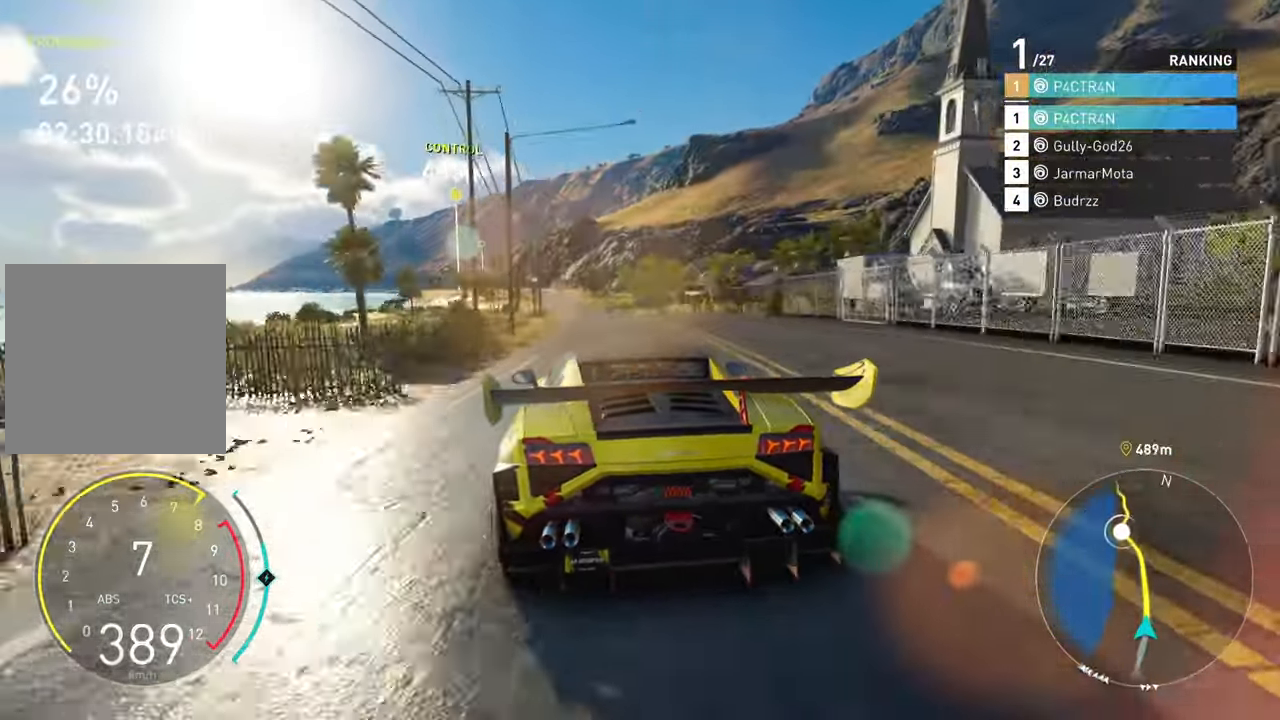
{"buttons": ["A", "R2"], "left_stick": "right", "right_stick": "center", "events": [[100, "left_stick", "left"], [217, "A", "down"], [250, "left_stick", "center"], [433, "left_stick", "right"]]}
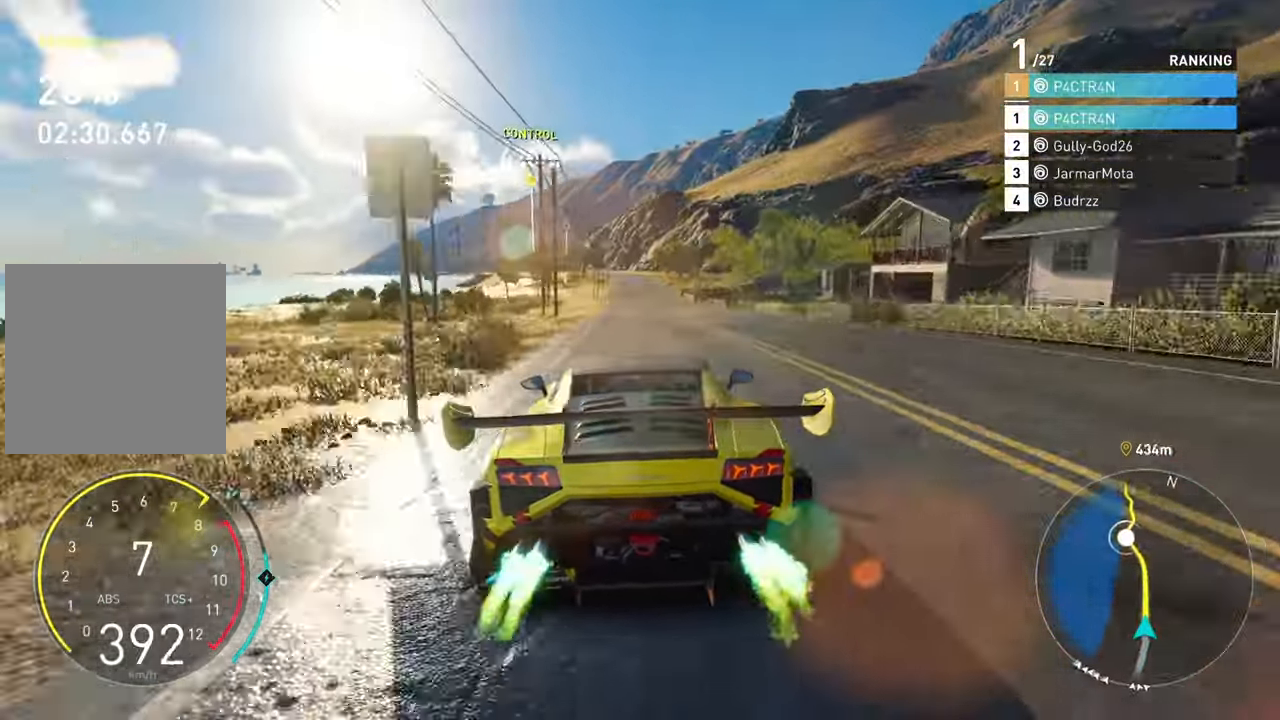
{"buttons": ["A", "R2"], "left_stick": "left", "right_stick": "center", "events": [[117, "left_stick", "center"], [367, "left_stick", "left"]]}
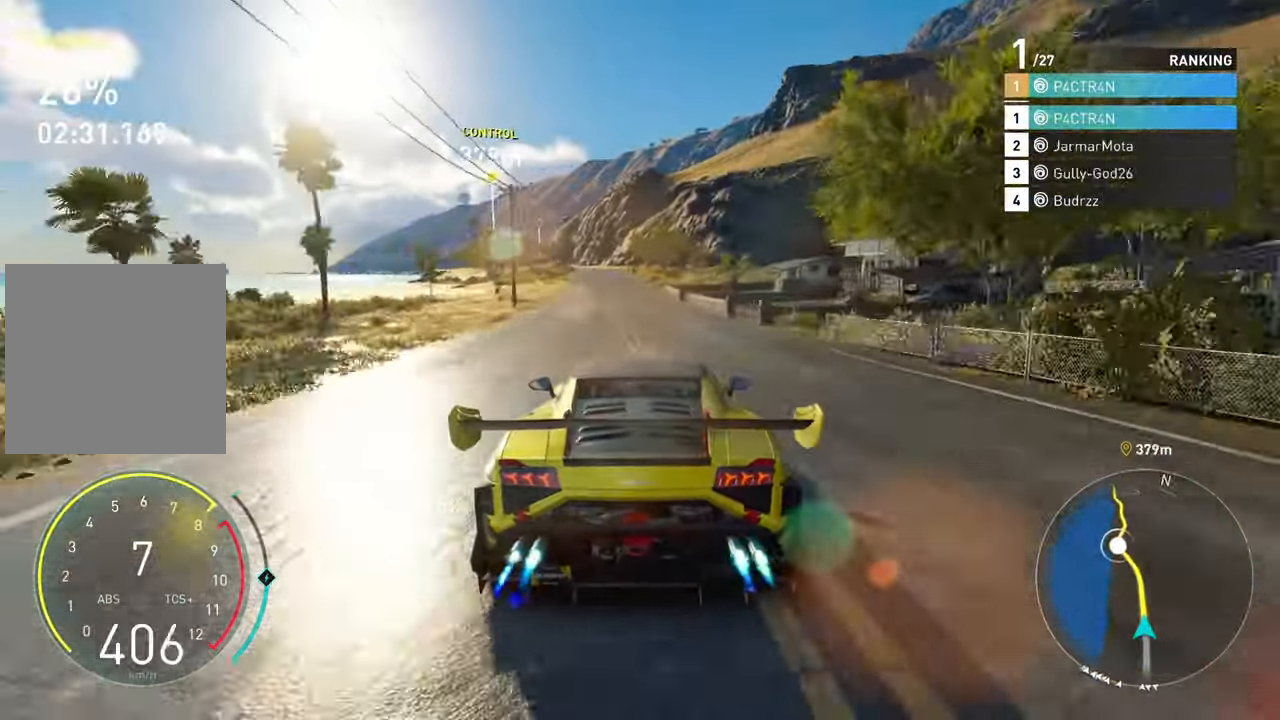
{"buttons": ["R2"], "left_stick": "left", "right_stick": "center", "events": [[67, "left_stick", "center"], [350, "left_stick", "left"], [367, "A", "up"]]}
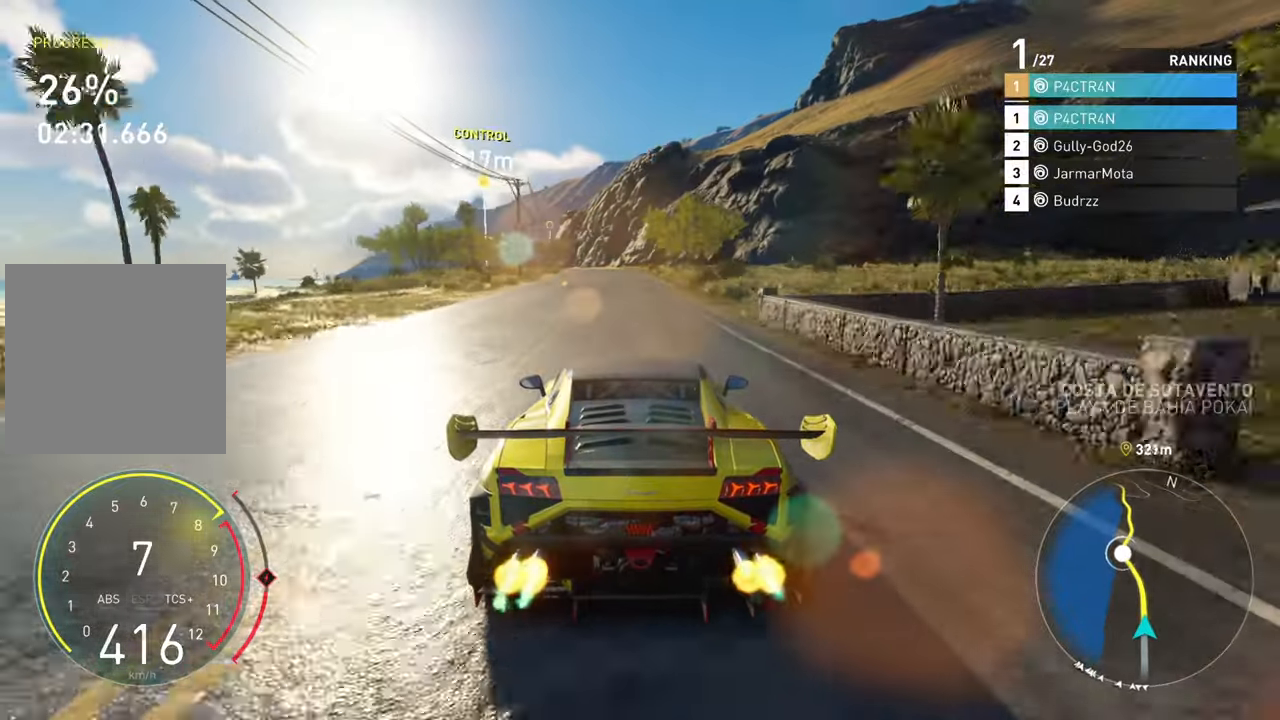
{"buttons": ["R2"], "left_stick": "left", "right_stick": "center", "events": [[167, "left_stick", "center"], [300, "left_stick", "left"]]}
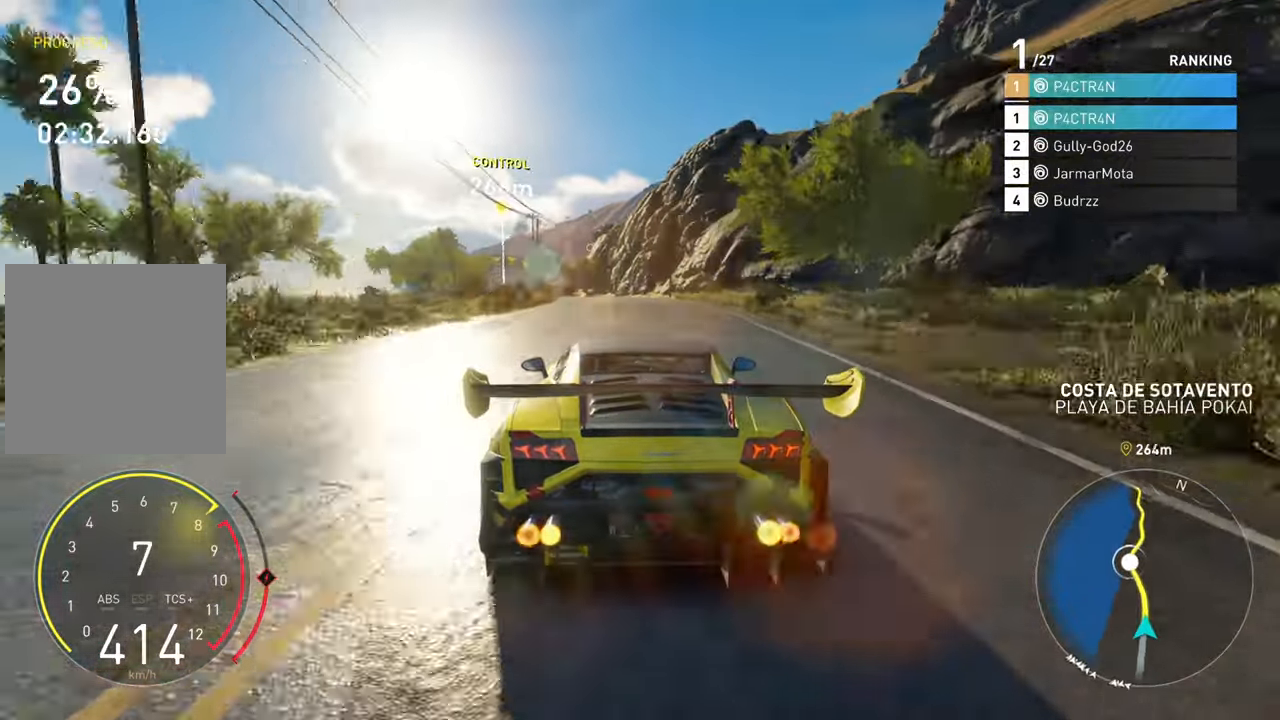
{"buttons": ["R2"], "left_stick": "left", "right_stick": "center", "events": []}
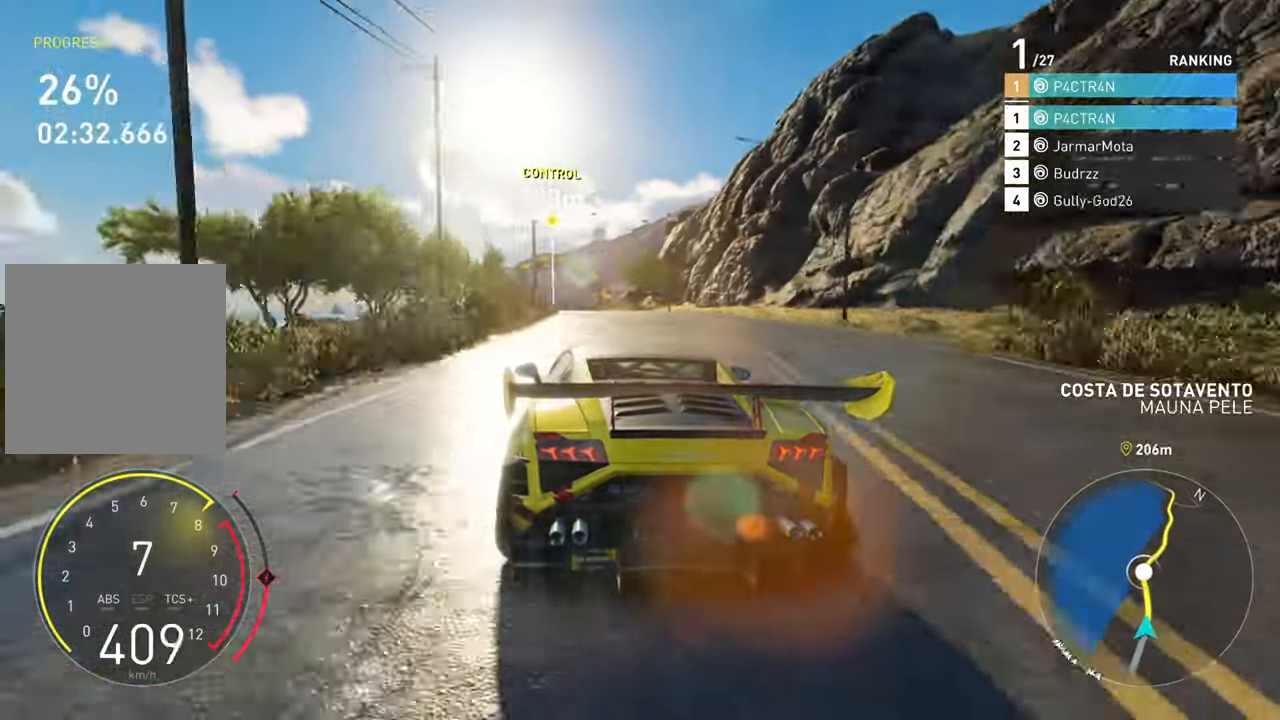
{"buttons": ["R2"], "left_stick": "center", "right_stick": "center", "events": [[234, "left_stick", "center"]]}
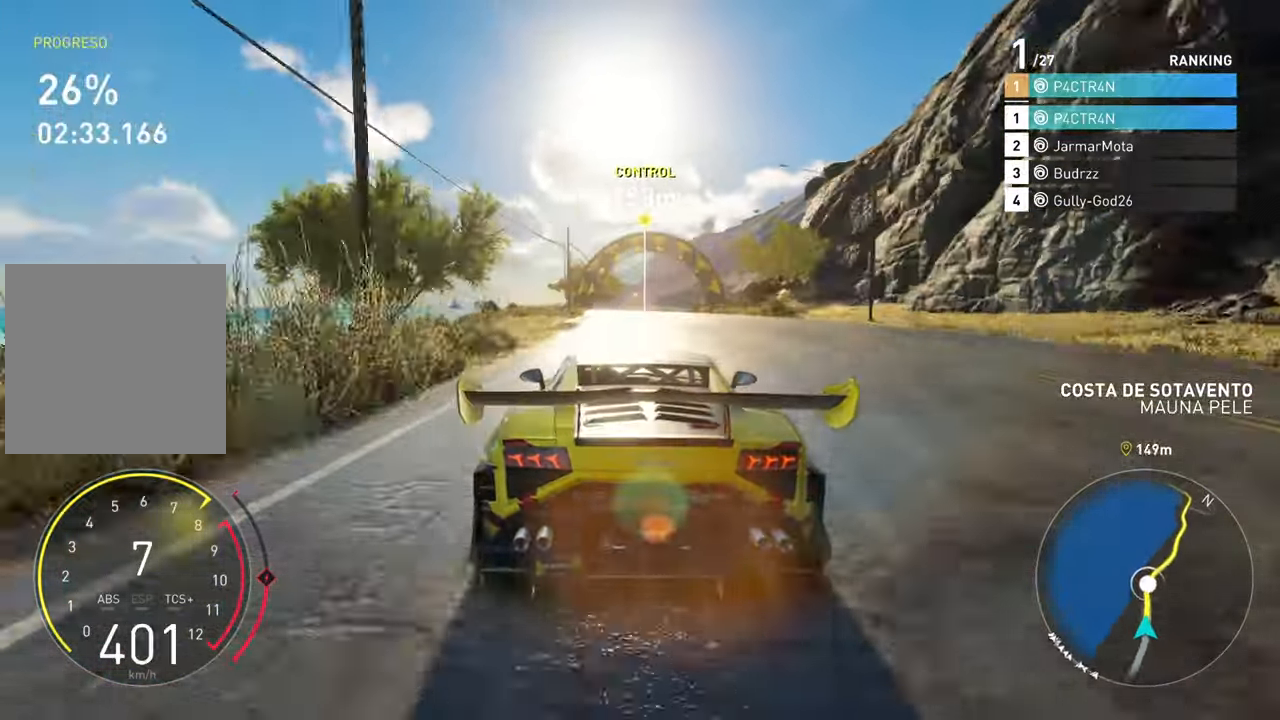
{"buttons": ["R2"], "left_stick": "right", "right_stick": "center", "events": [[84, "left_stick", "right"]]}
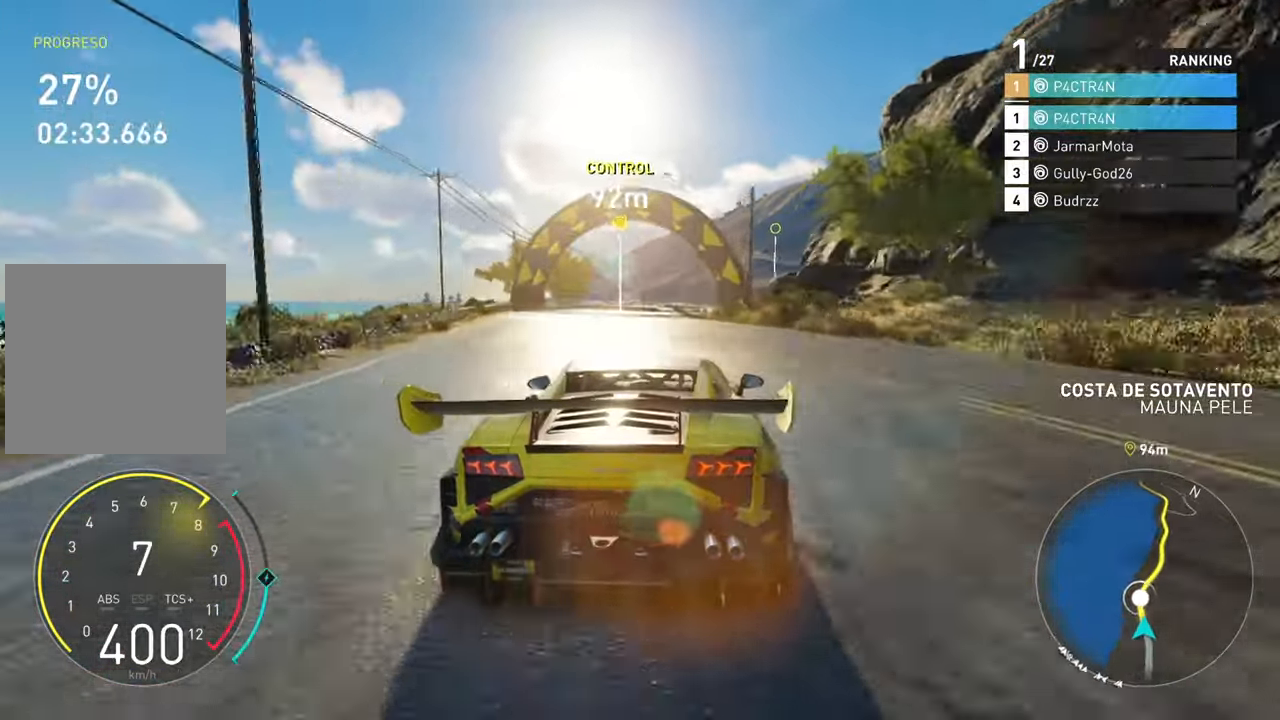
{"buttons": ["R2"], "left_stick": "right", "right_stick": "center", "events": []}
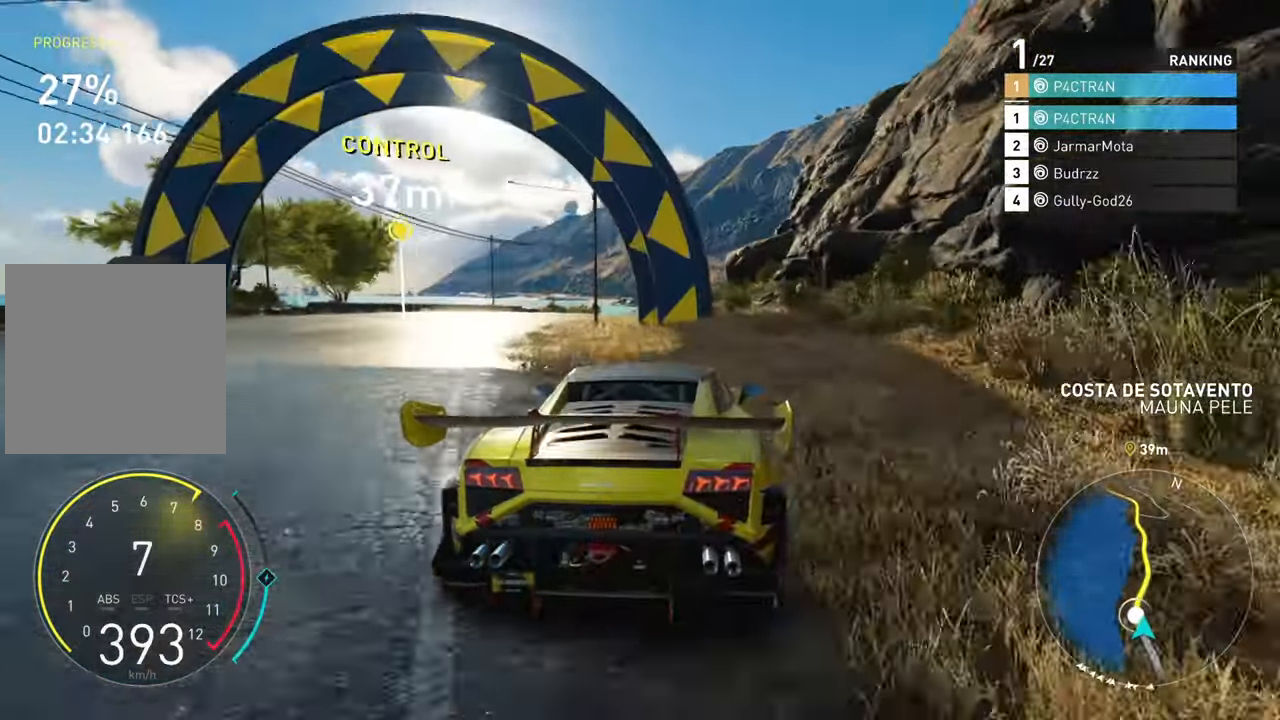
{"buttons": ["R2"], "left_stick": "right", "right_stick": "center", "events": []}
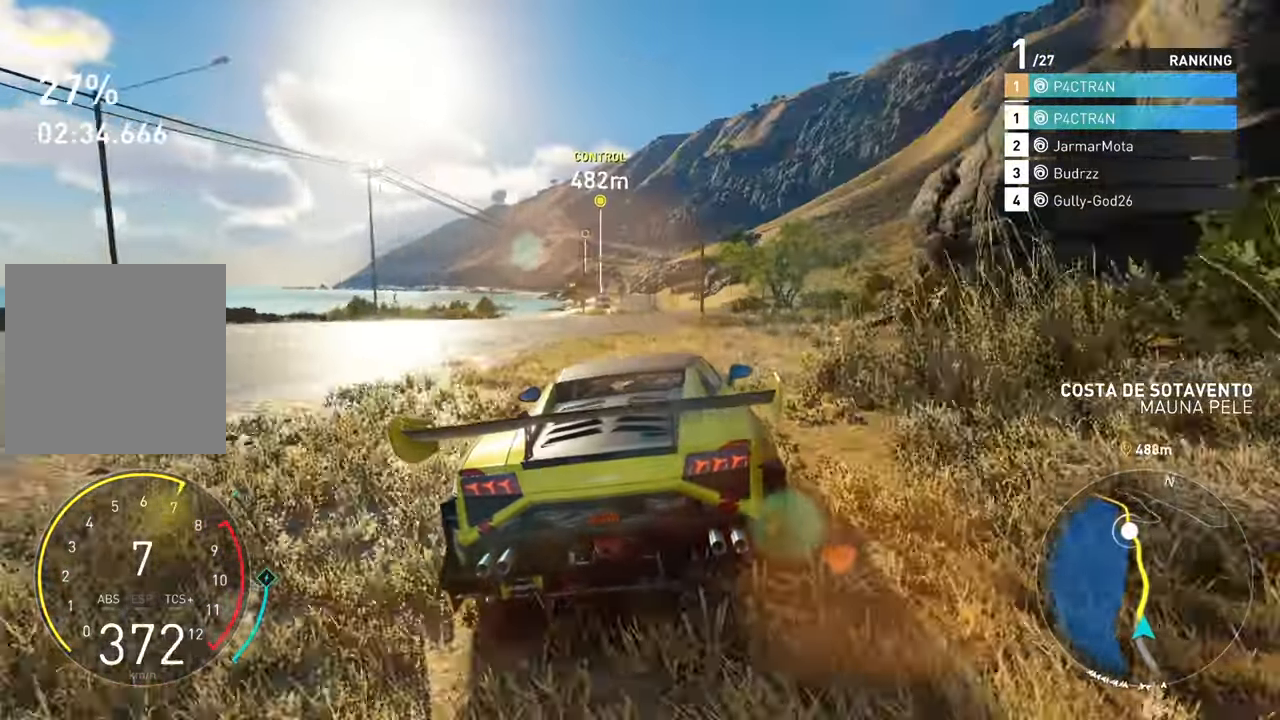
{"buttons": ["R2"], "left_stick": "center", "right_stick": "center", "events": [[450, "left_stick", "center"]]}
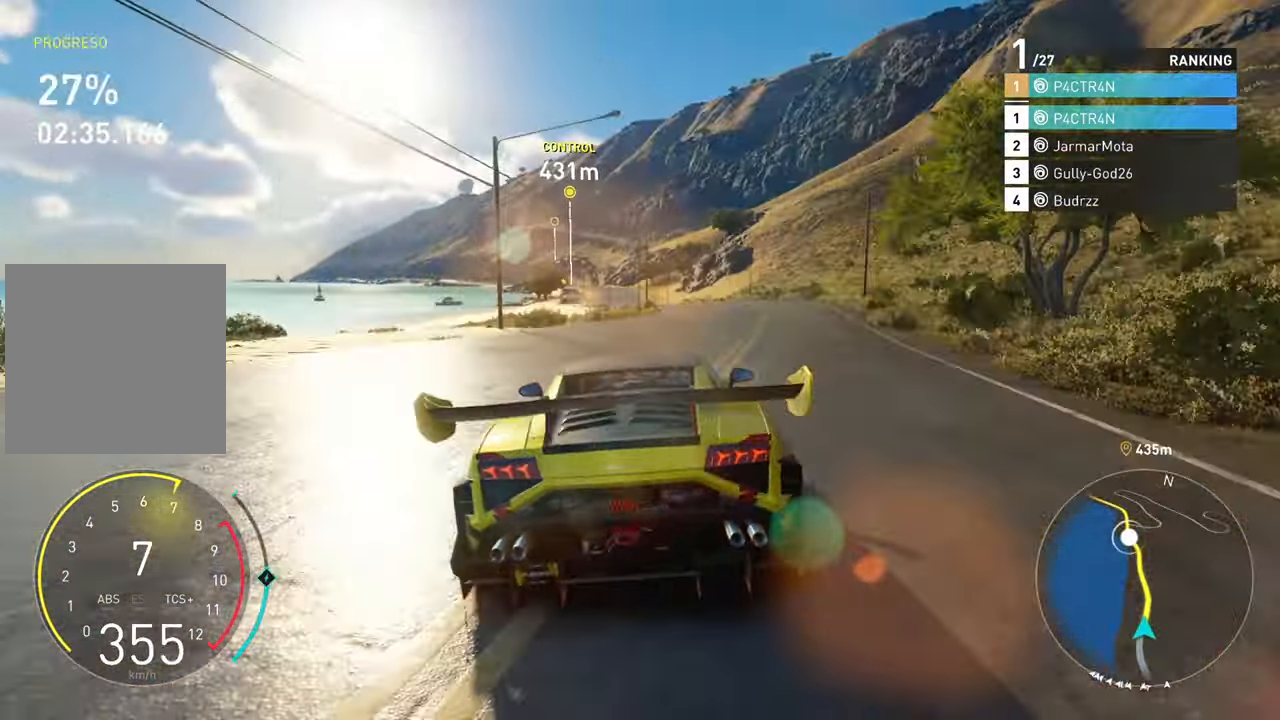
{"buttons": ["R2"], "left_stick": "left", "right_stick": "center", "events": [[84, "left_stick", "right"], [234, "left_stick", "center"], [300, "left_stick", "left"]]}
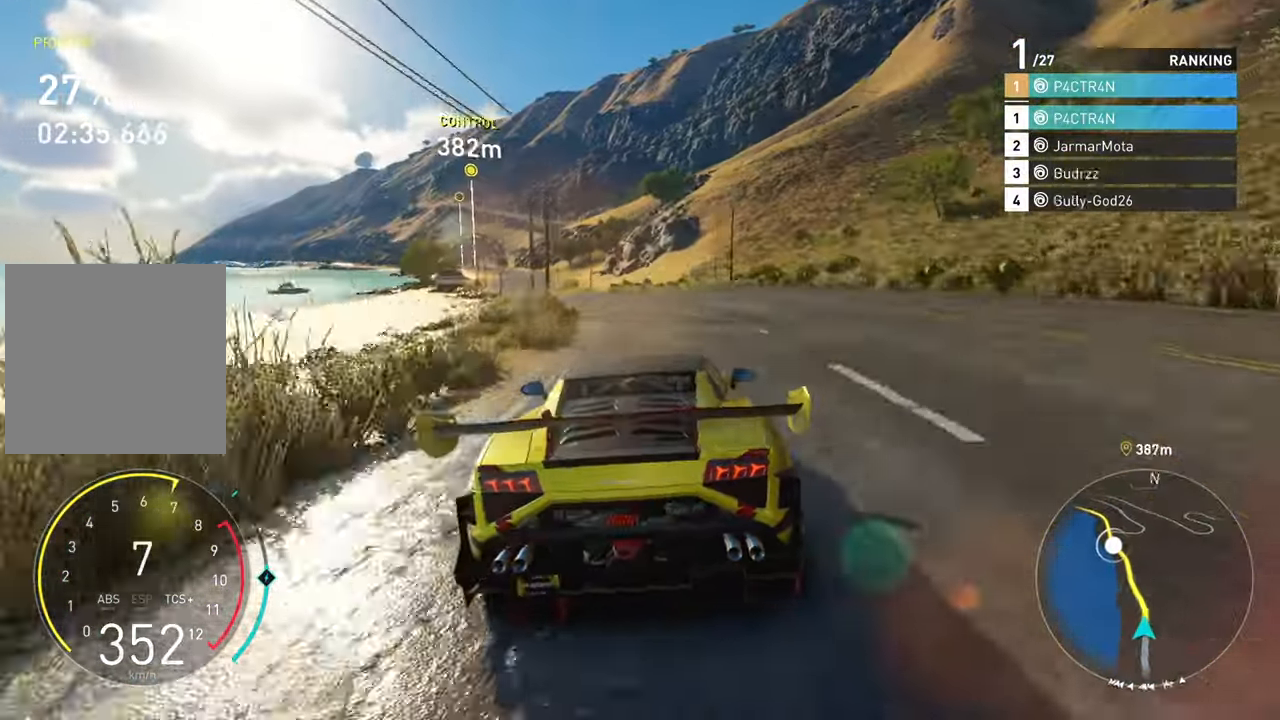
{"buttons": ["R2"], "left_stick": "left", "right_stick": "center", "events": [[300, "left_stick", "center"], [400, "left_stick", "left"]]}
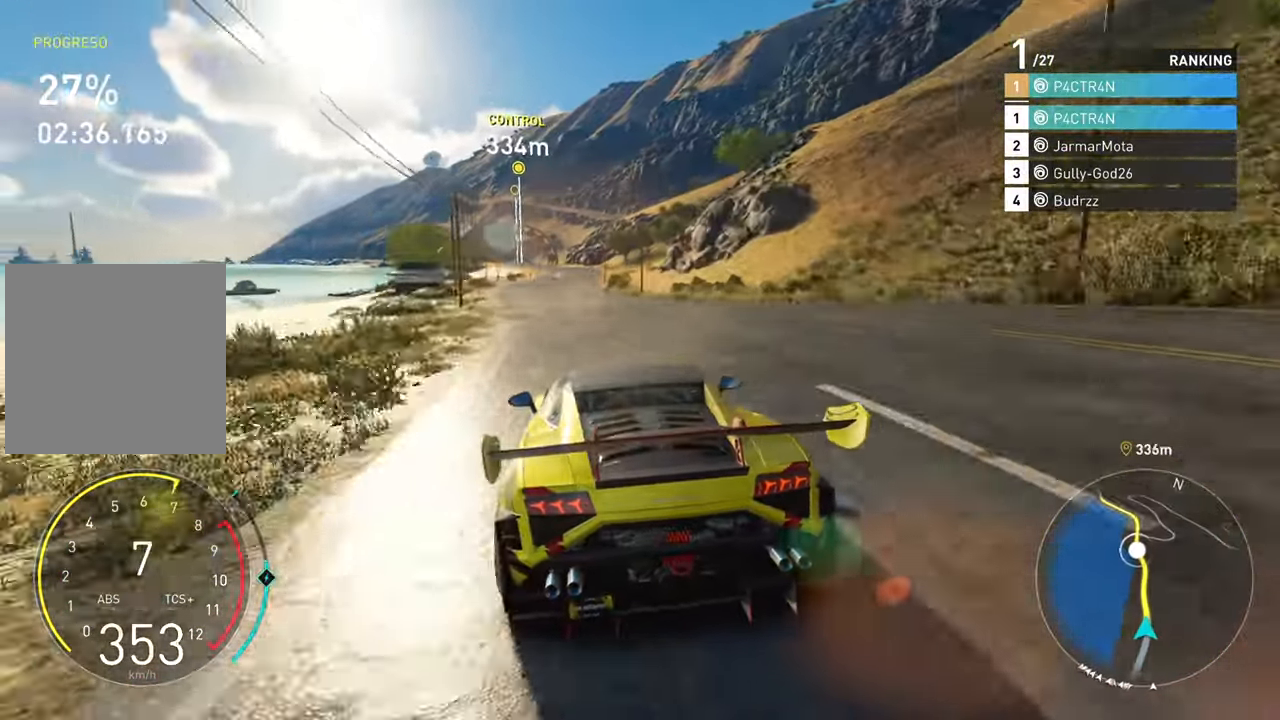
{"buttons": ["A", "R2"], "left_stick": "center", "right_stick": "center", "events": [[50, "A", "down"], [50, "left_stick", "center"], [350, "left_stick", "left"], [450, "left_stick", "center"]]}
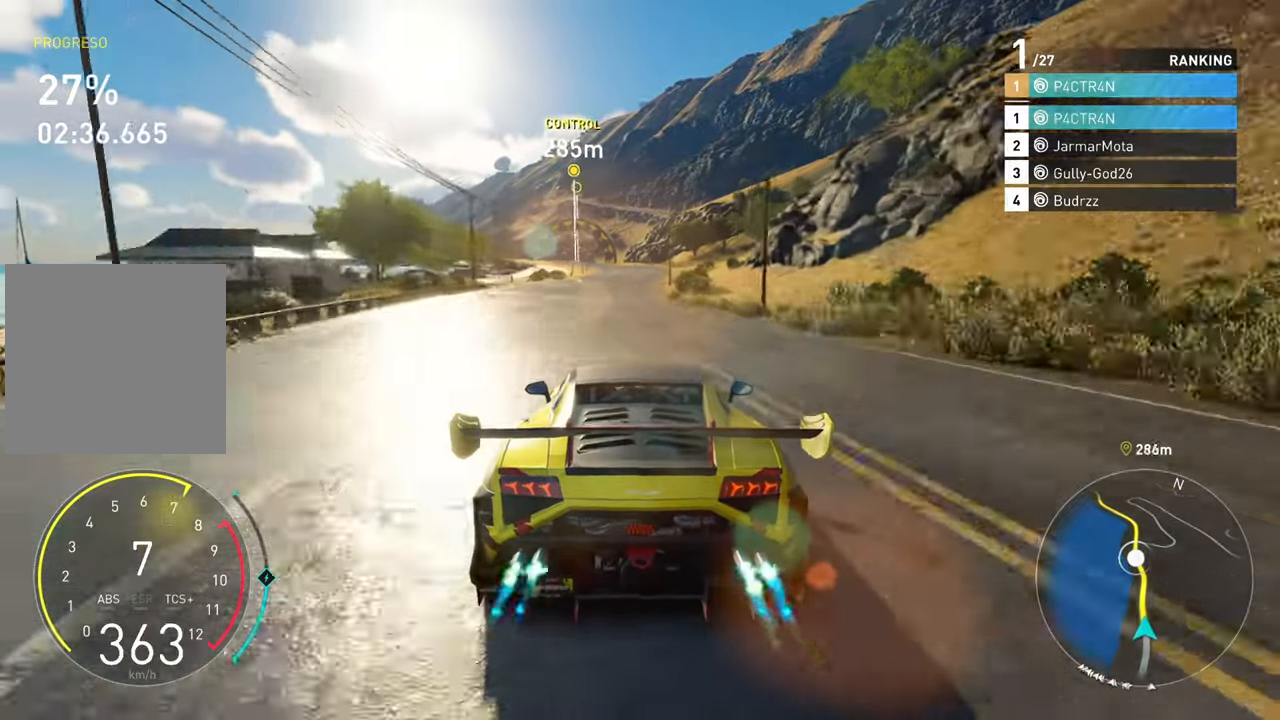
{"buttons": ["A", "R2"], "left_stick": "center", "right_stick": "center", "events": [[283, "left_stick", "left"], [466, "left_stick", "center"]]}
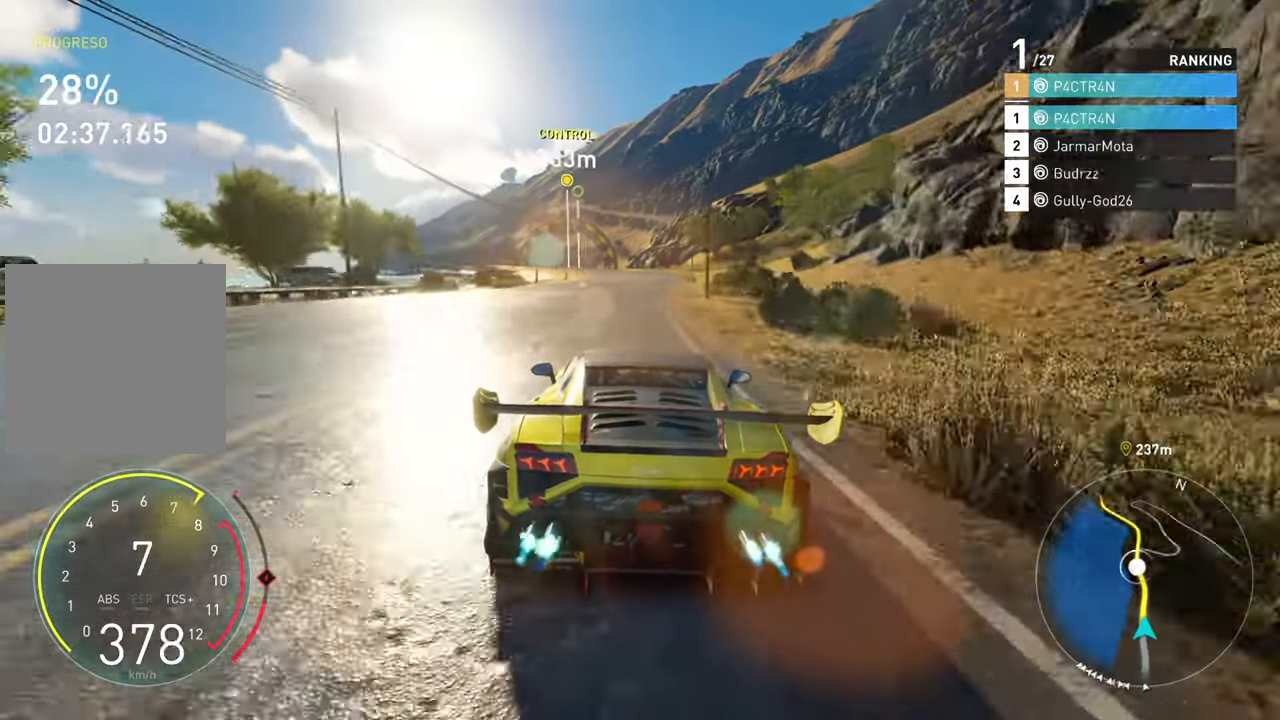
{"buttons": ["R2"], "left_stick": "left", "right_stick": "center", "events": [[150, "left_stick", "left"], [350, "left_stick", "center"], [383, "A", "up"], [450, "left_stick", "left"]]}
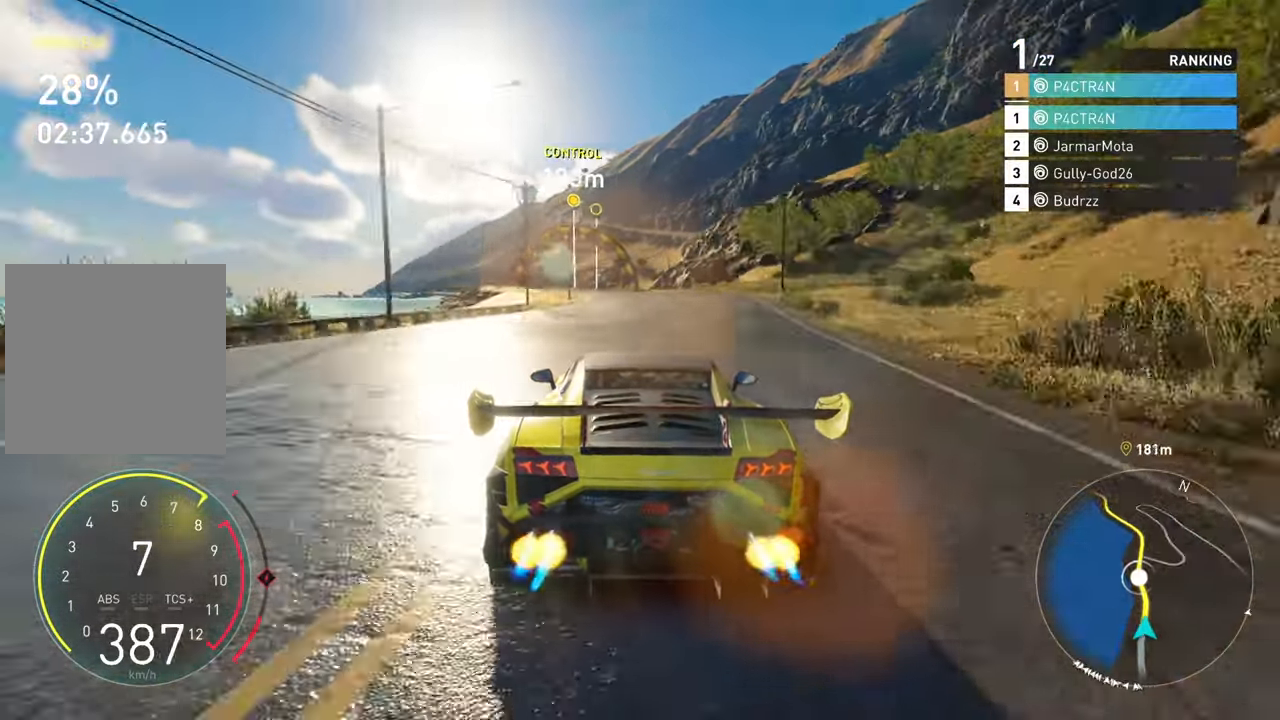
{"buttons": ["R2"], "left_stick": "left", "right_stick": "center", "events": [[283, "left_stick", "center"], [383, "left_stick", "left"]]}
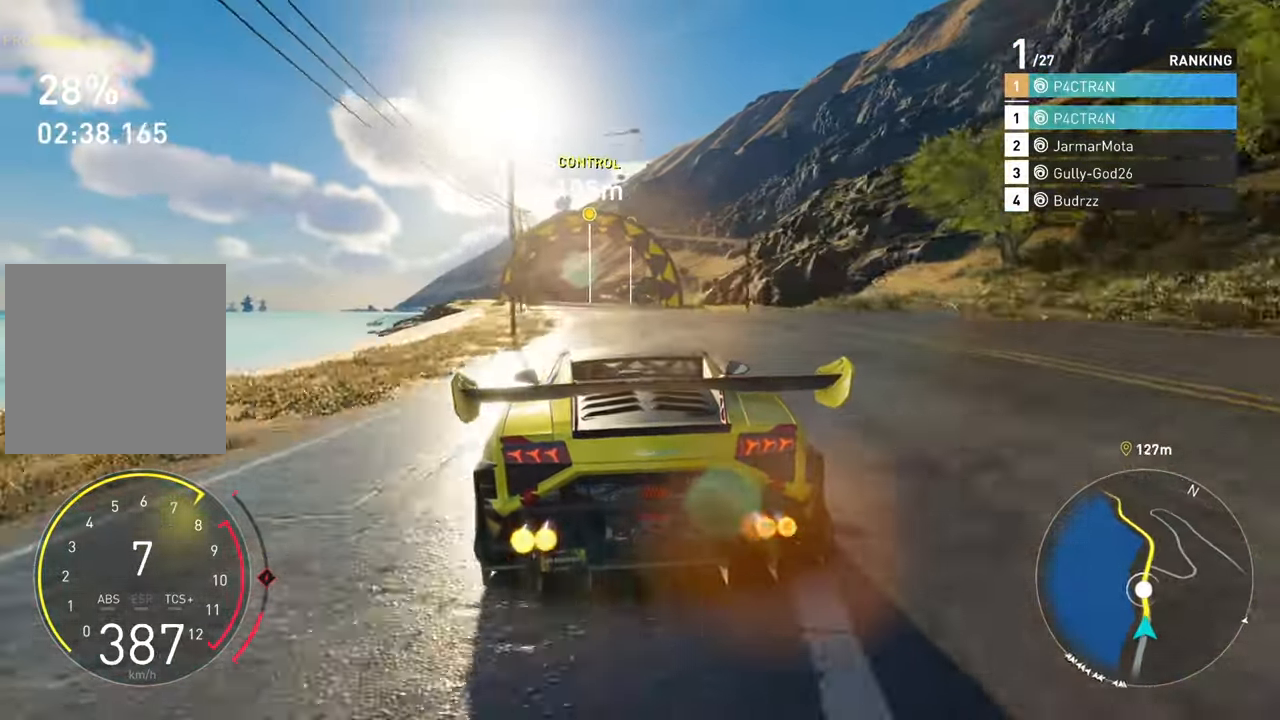
{"buttons": ["R2"], "left_stick": "right", "right_stick": "center", "events": [[200, "left_stick", "center"], [500, "left_stick", "right"]]}
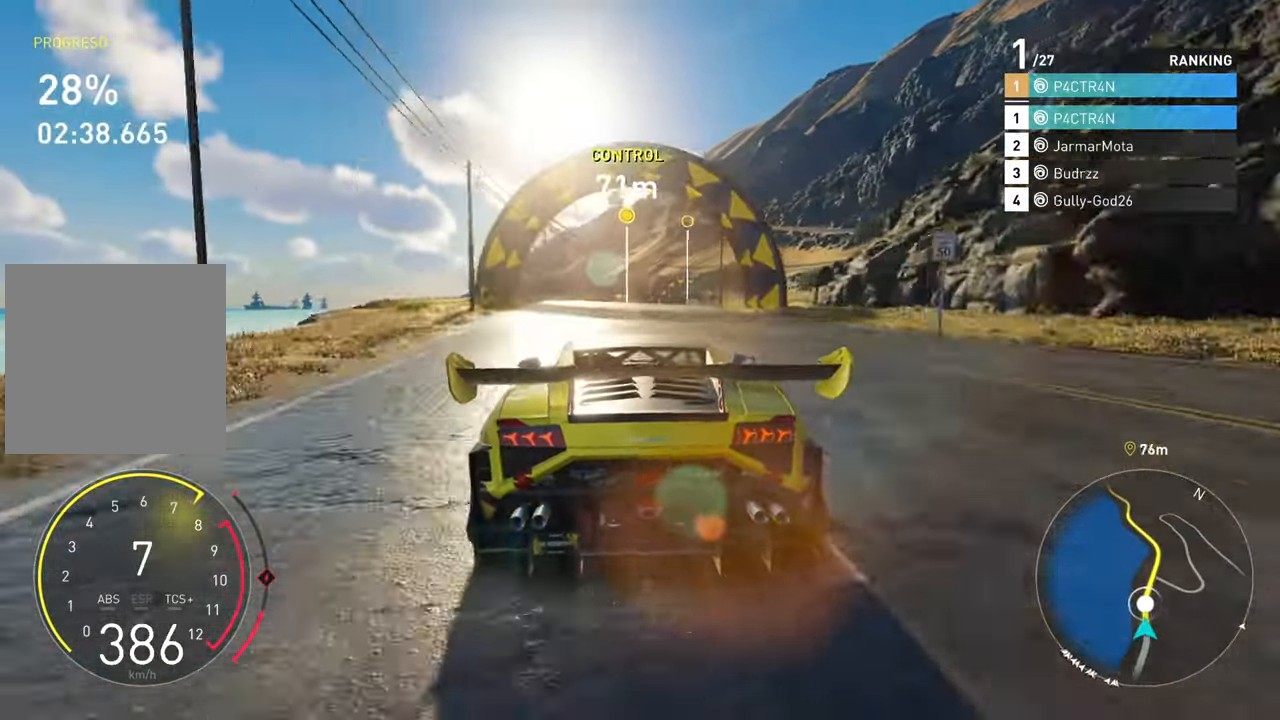
{"buttons": ["R2"], "left_stick": "center", "right_stick": "center", "events": [[466, "left_stick", "center"]]}
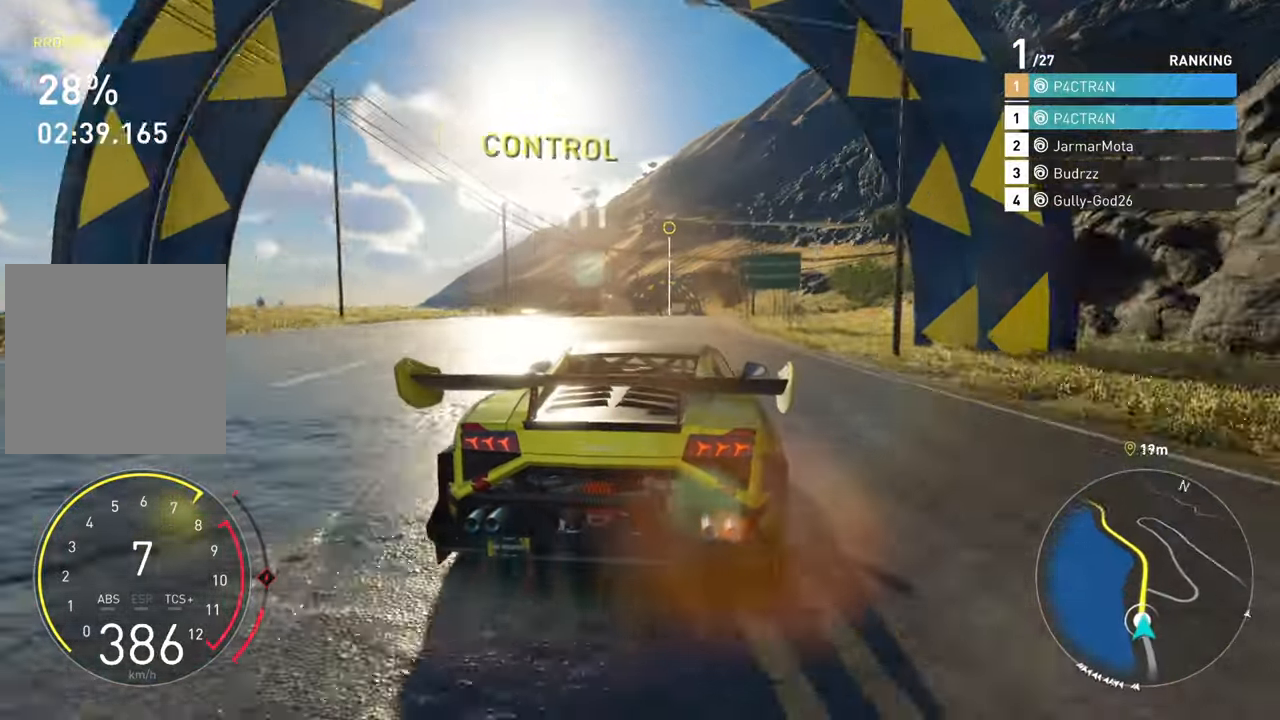
{"buttons": ["R2"], "left_stick": "center", "right_stick": "center", "events": [[50, "left_stick", "right"], [450, "left_stick", "center"]]}
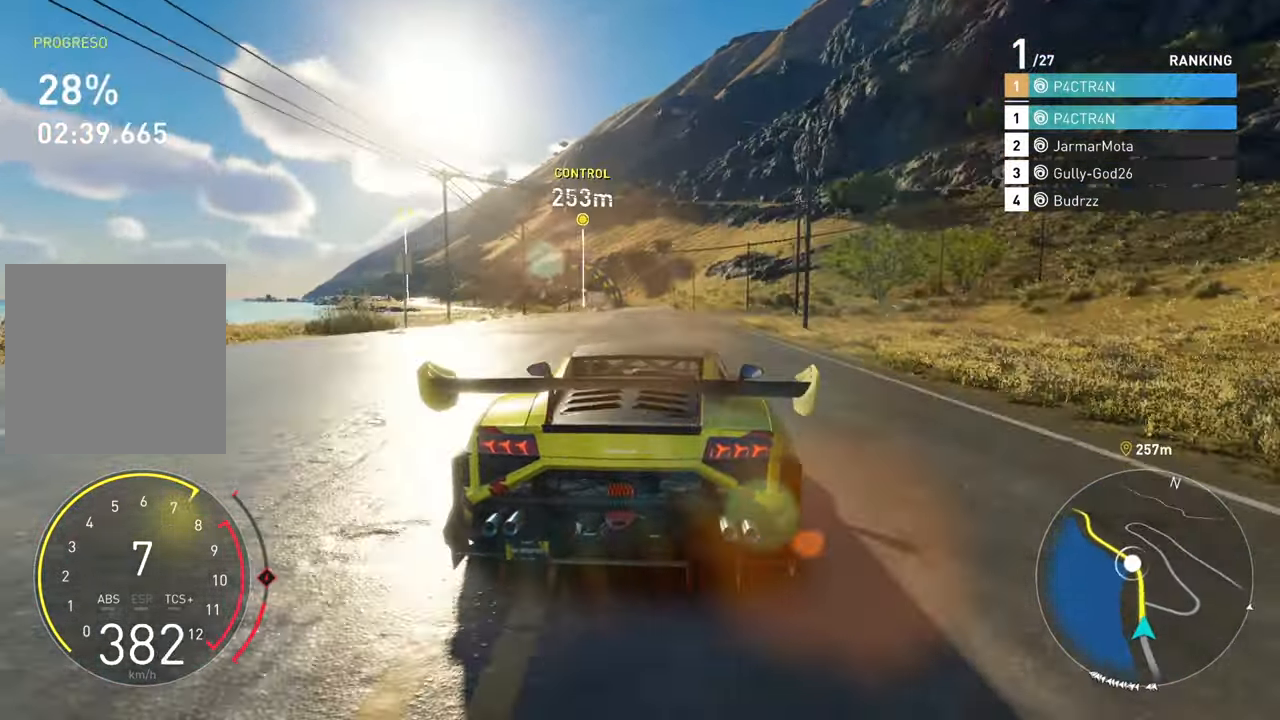
{"buttons": ["R2"], "left_stick": "center", "right_stick": "center", "events": [[183, "left_stick", "right"], [283, "left_stick", "center"]]}
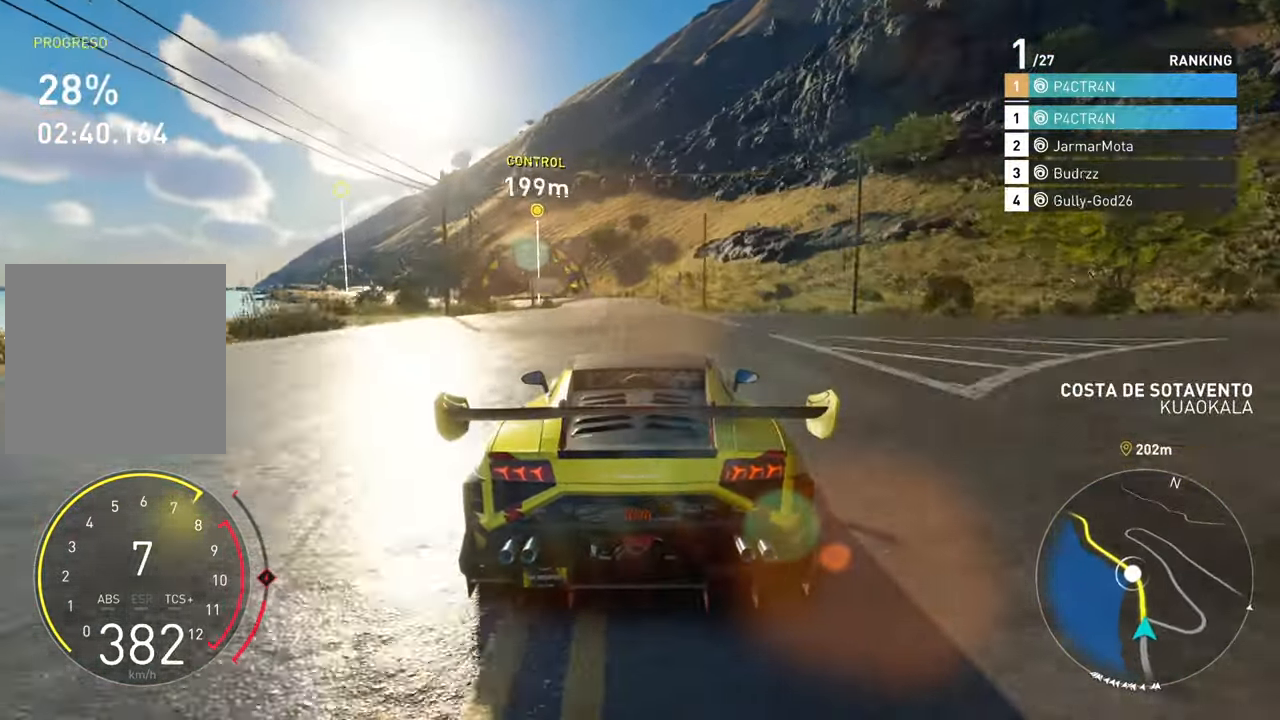
{"buttons": ["R2"], "left_stick": "left", "right_stick": "center", "events": [[133, "left_stick", "left"], [350, "left_stick", "center"], [400, "left_stick", "left"]]}
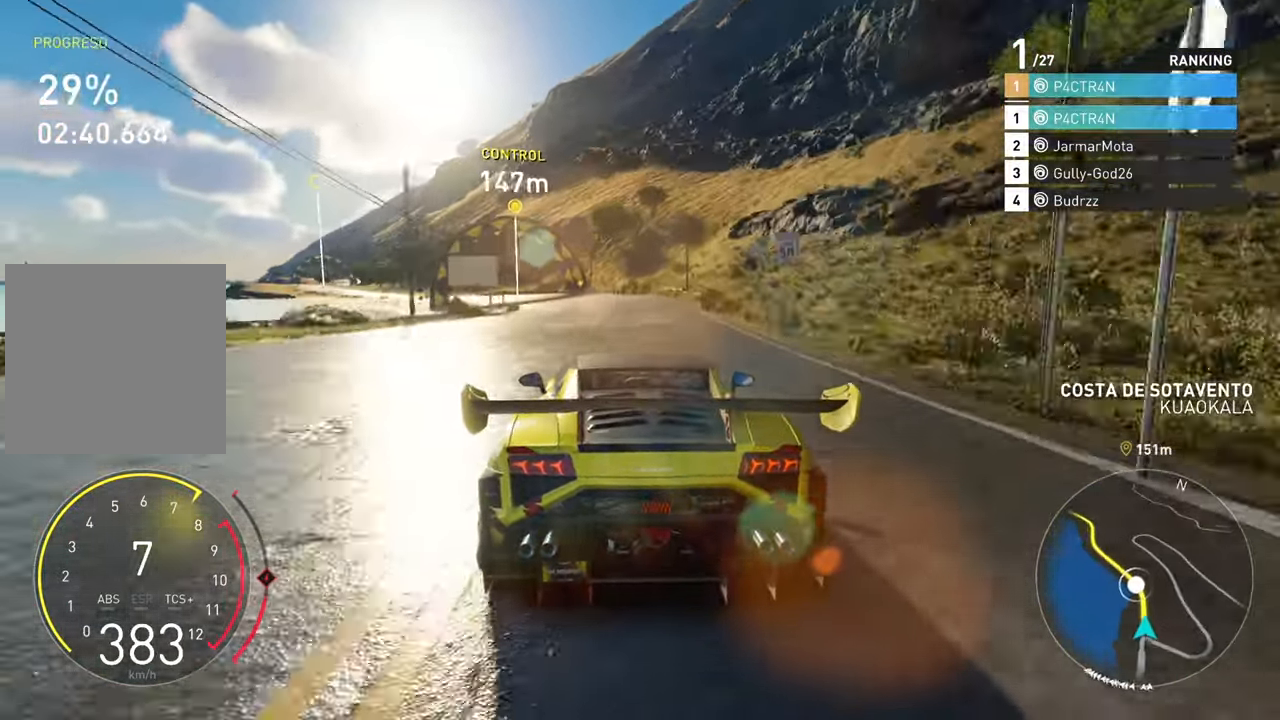
{"buttons": ["R2"], "left_stick": "left", "right_stick": "center", "events": []}
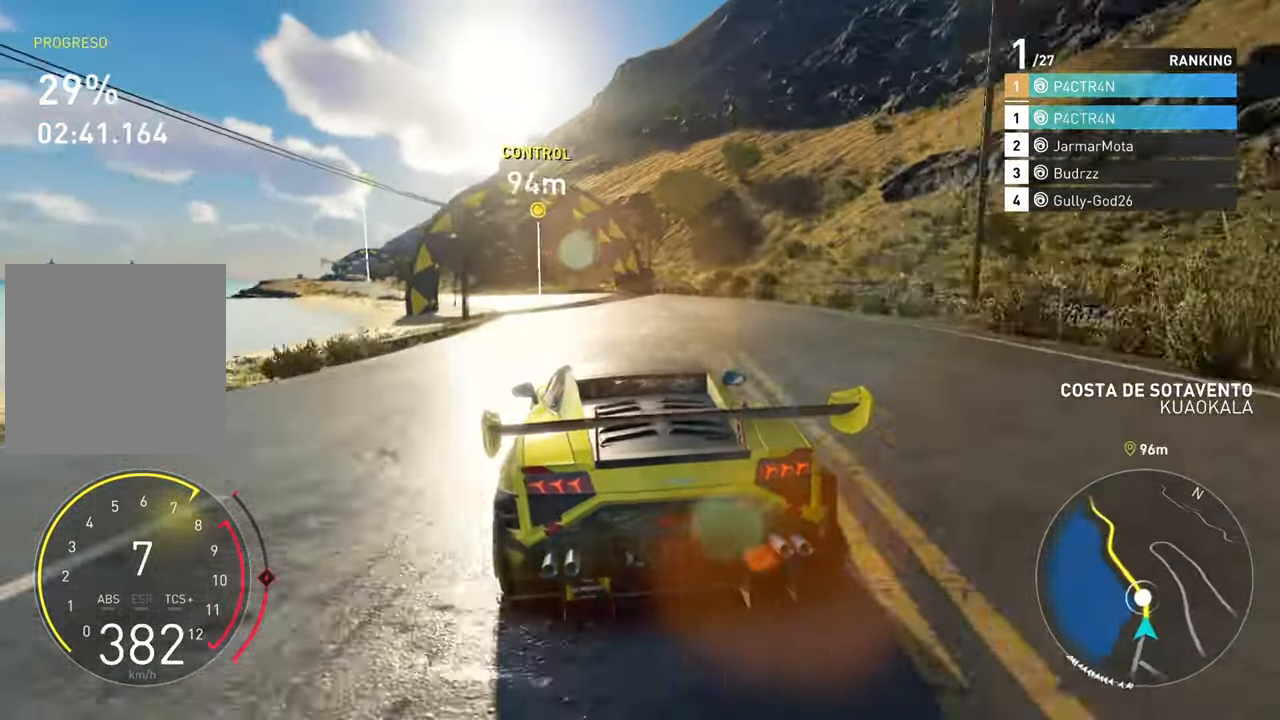
{"buttons": ["R2"], "left_stick": "left", "right_stick": "center", "events": []}
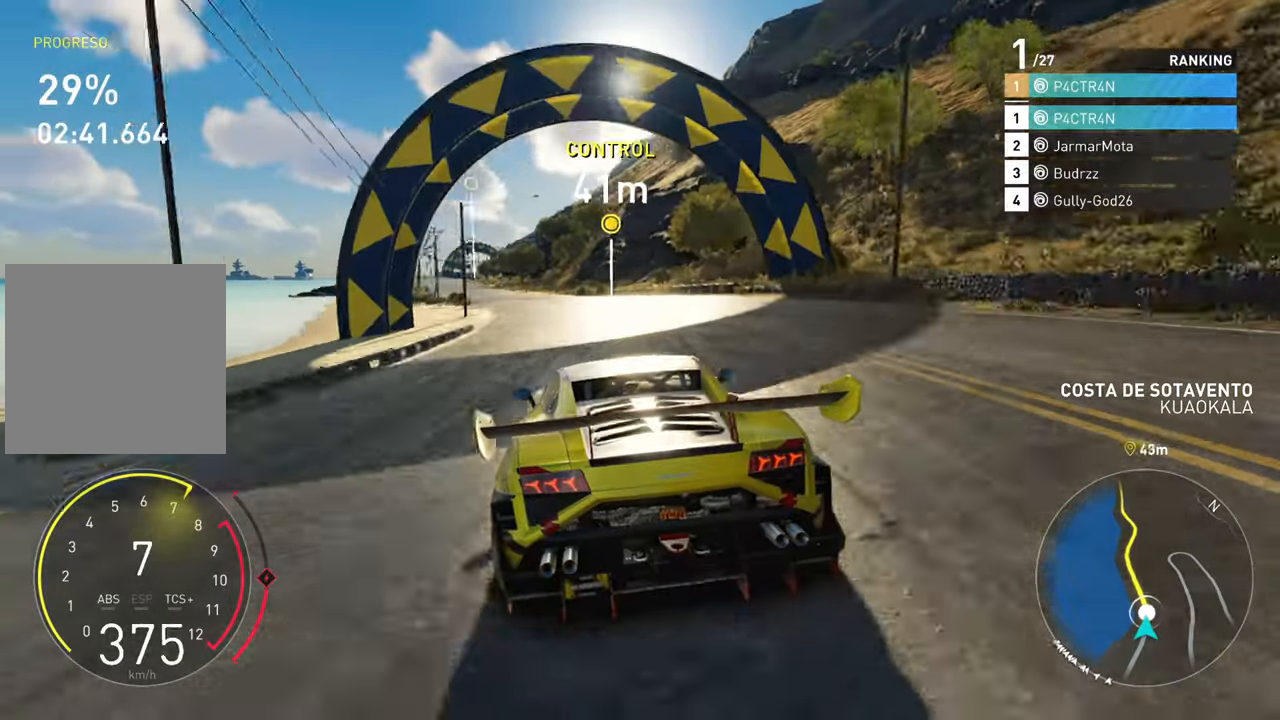
{"buttons": ["R2"], "left_stick": "left", "right_stick": "center", "events": [[383, "left_stick", "center"], [500, "left_stick", "left"]]}
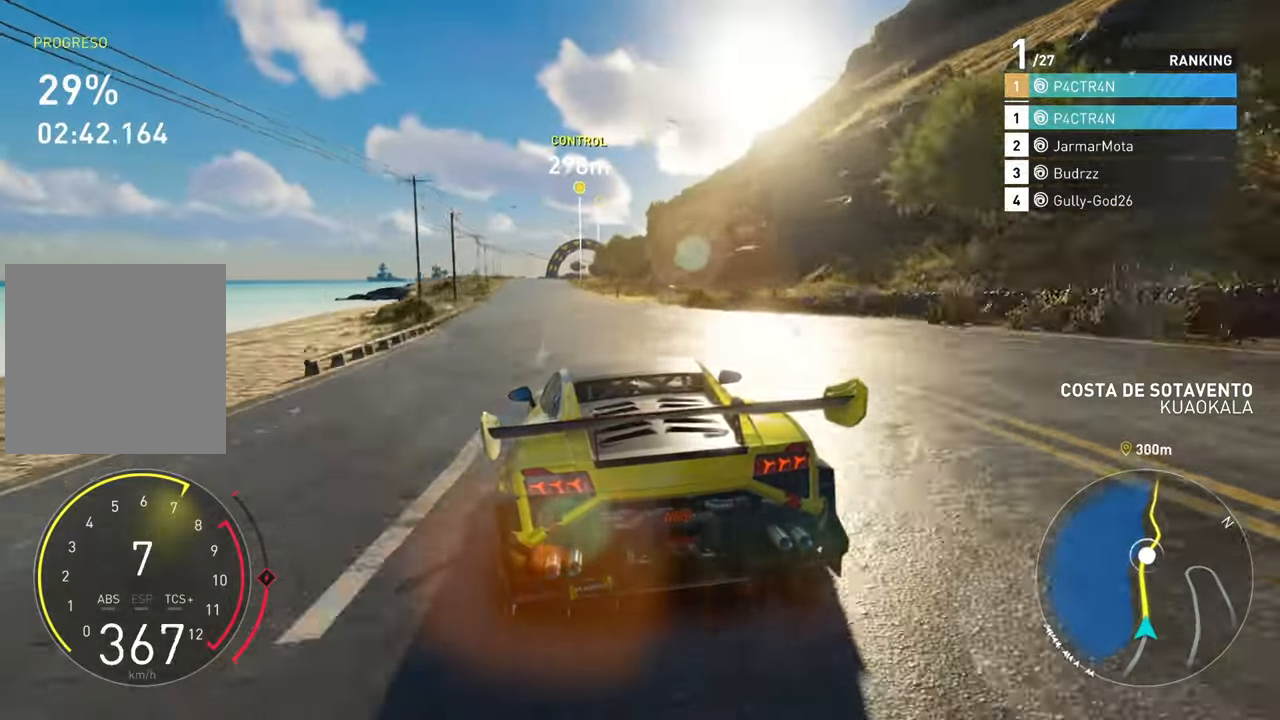
{"buttons": ["R2"], "left_stick": "left", "right_stick": "center", "events": [[233, "left_stick", "center"], [367, "left_stick", "left"]]}
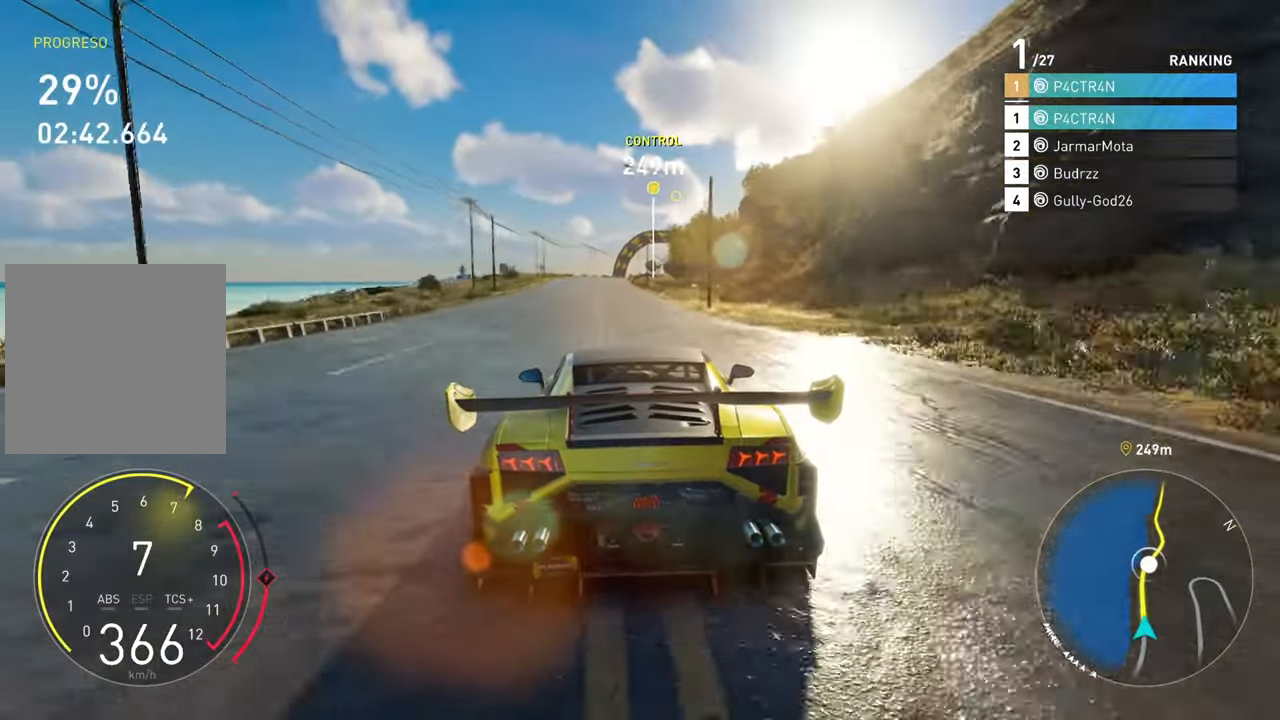
{"buttons": ["R2"], "left_stick": "center", "right_stick": "center", "events": [[100, "left_stick", "center"], [217, "left_stick", "left"], [383, "left_stick", "center"]]}
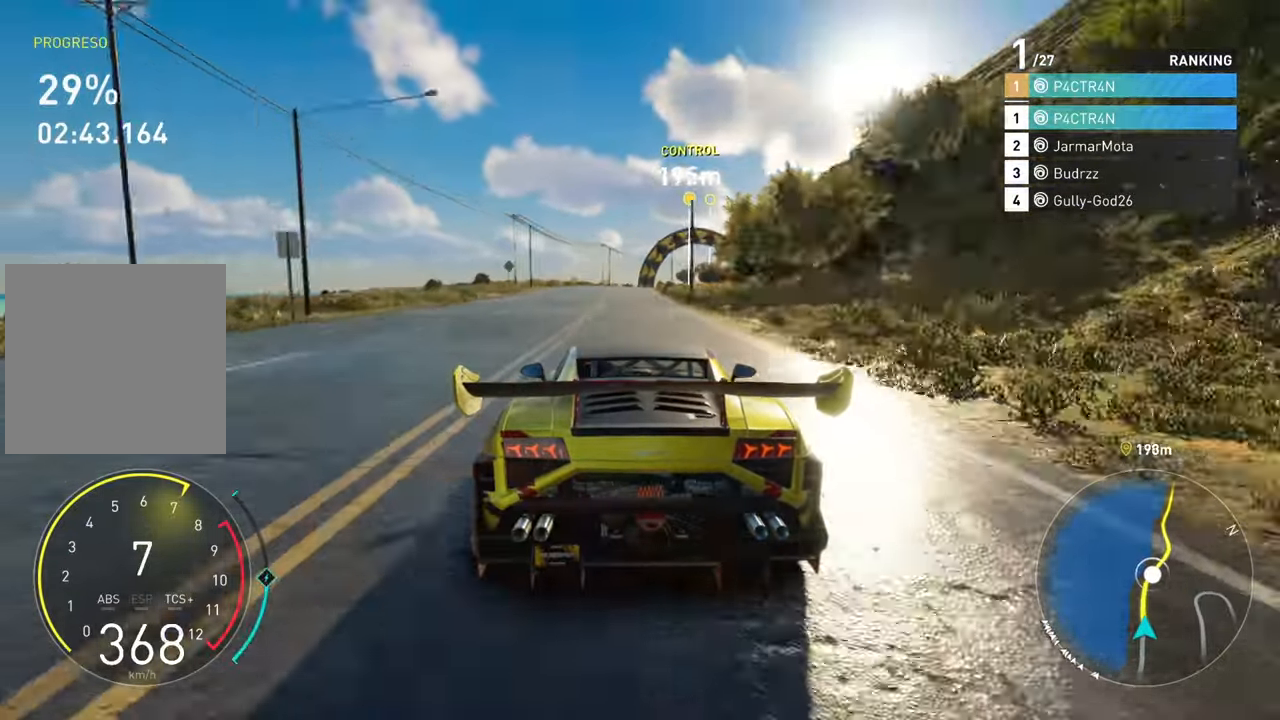
{"buttons": ["R2"], "left_stick": "right", "right_stick": "center", "events": [[317, "left_stick", "right"]]}
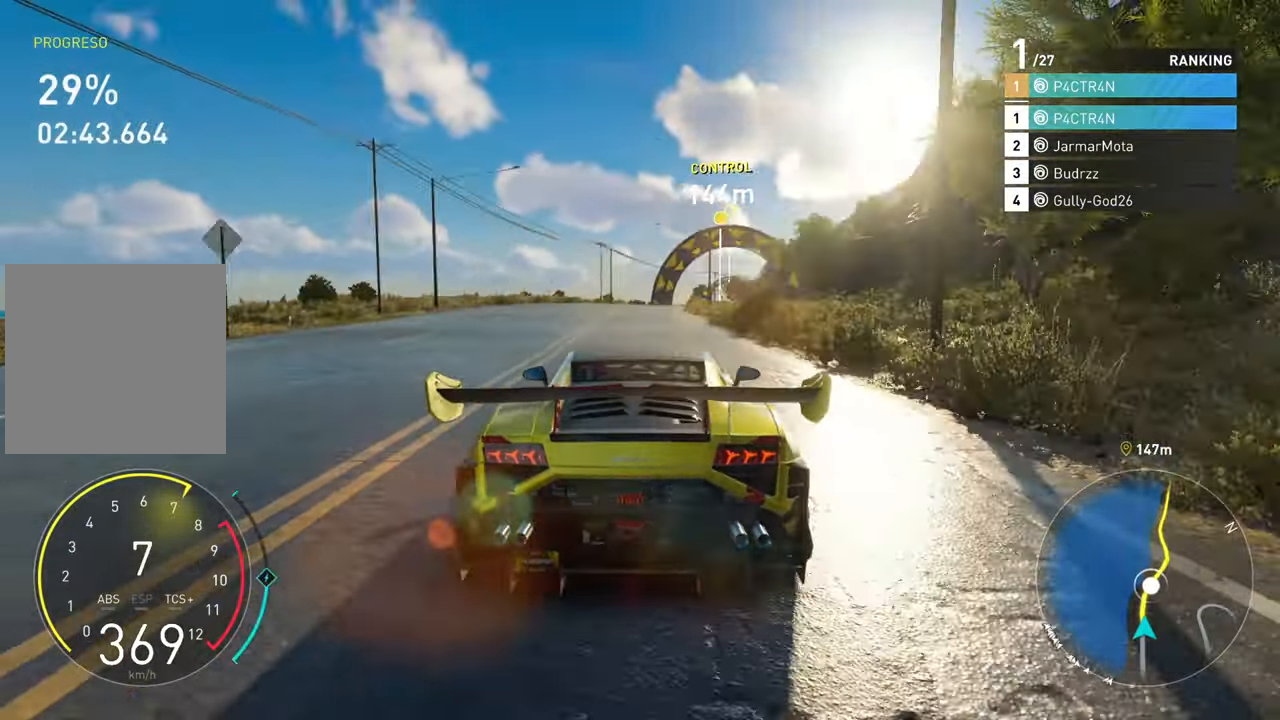
{"buttons": ["R2"], "left_stick": "right", "right_stick": "center", "events": [[33, "left_stick", "center"], [100, "left_stick", "right"], [300, "left_stick", "center"], [383, "left_stick", "right"]]}
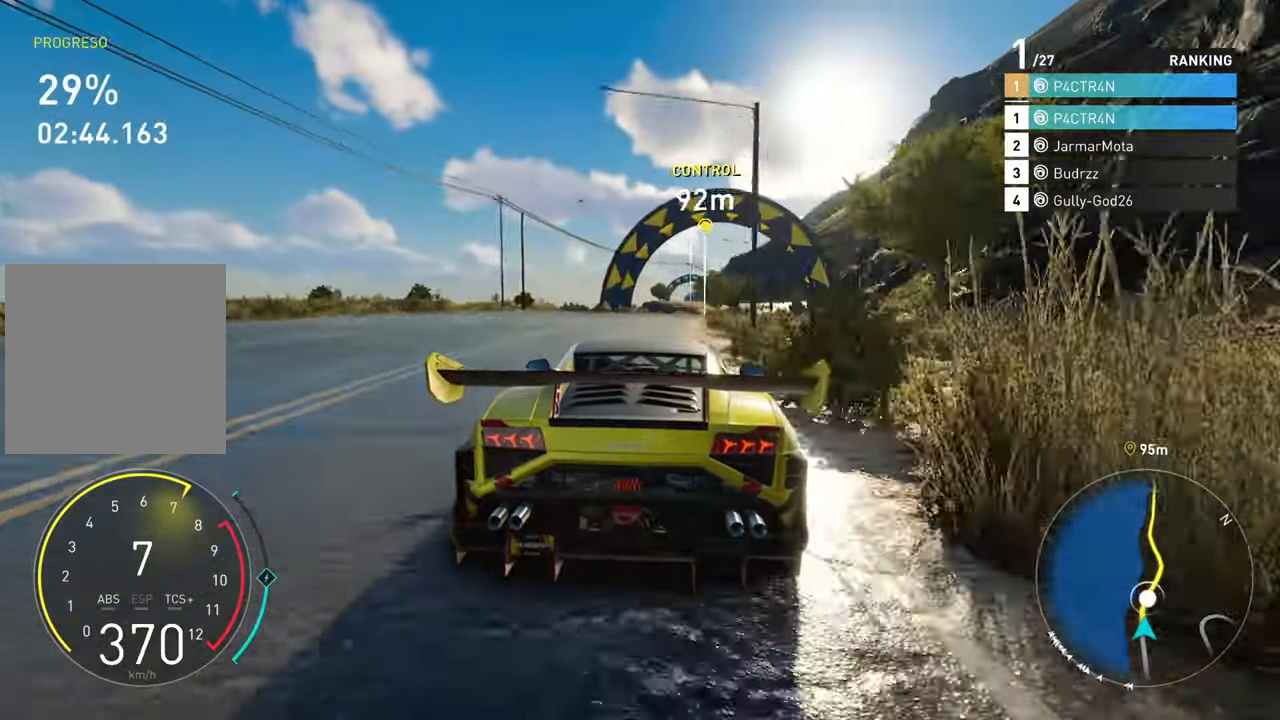
{"buttons": ["R2"], "left_stick": "right", "right_stick": "center", "events": []}